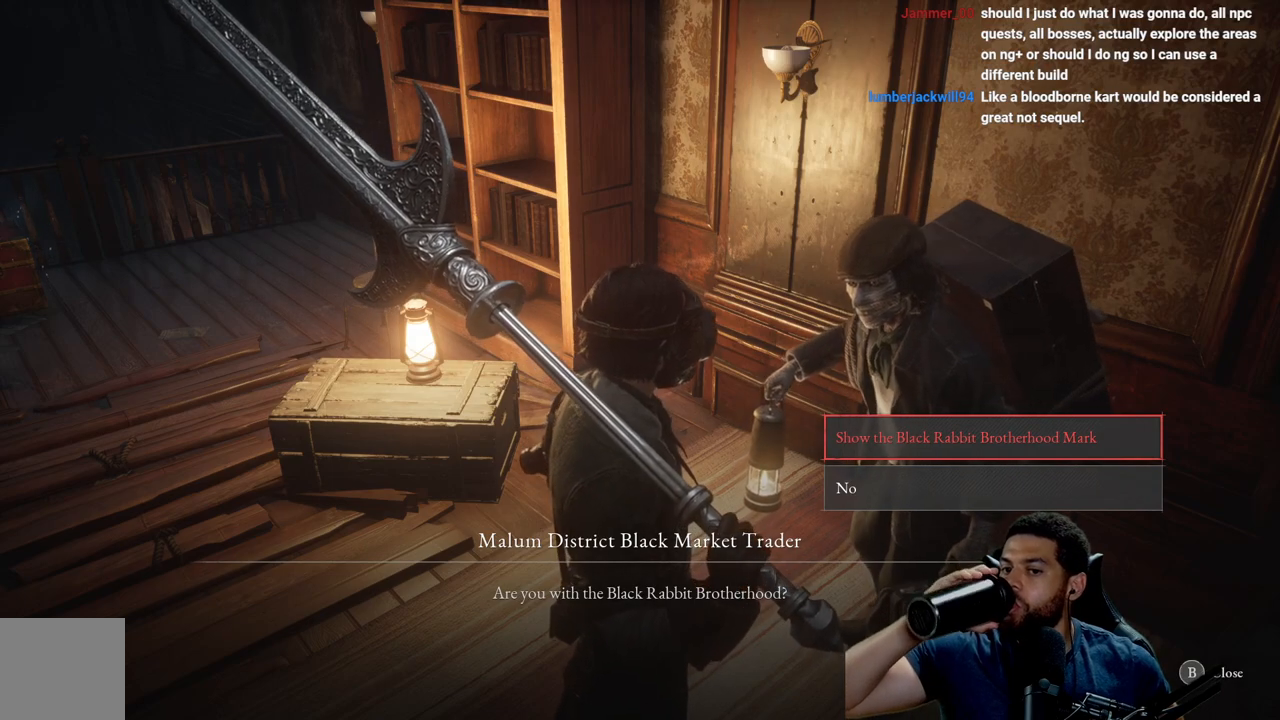
Gameplay with a controller (Xbox layout); each line is a JSON object with the inputs held at the frame after it. "events" lists button and stick changes between this image and that frame as [ms after this image, input, new state], when the widget could be followed in between.
{"buttons": ["DPAD_DOWN"], "left_stick": "center", "right_stick": "center", "events": [[433, "DPAD_DOWN", "down"]]}
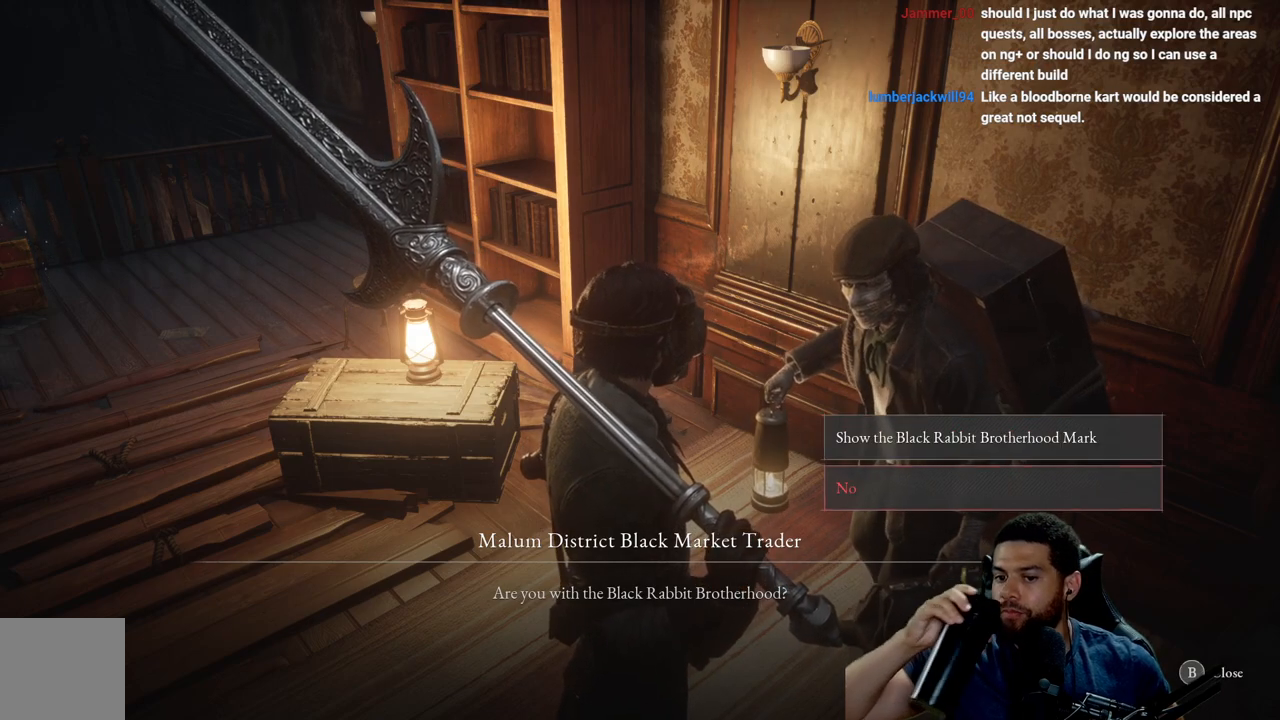
{"buttons": [], "left_stick": "center", "right_stick": "center", "events": [[83, "DPAD_DOWN", "up"]]}
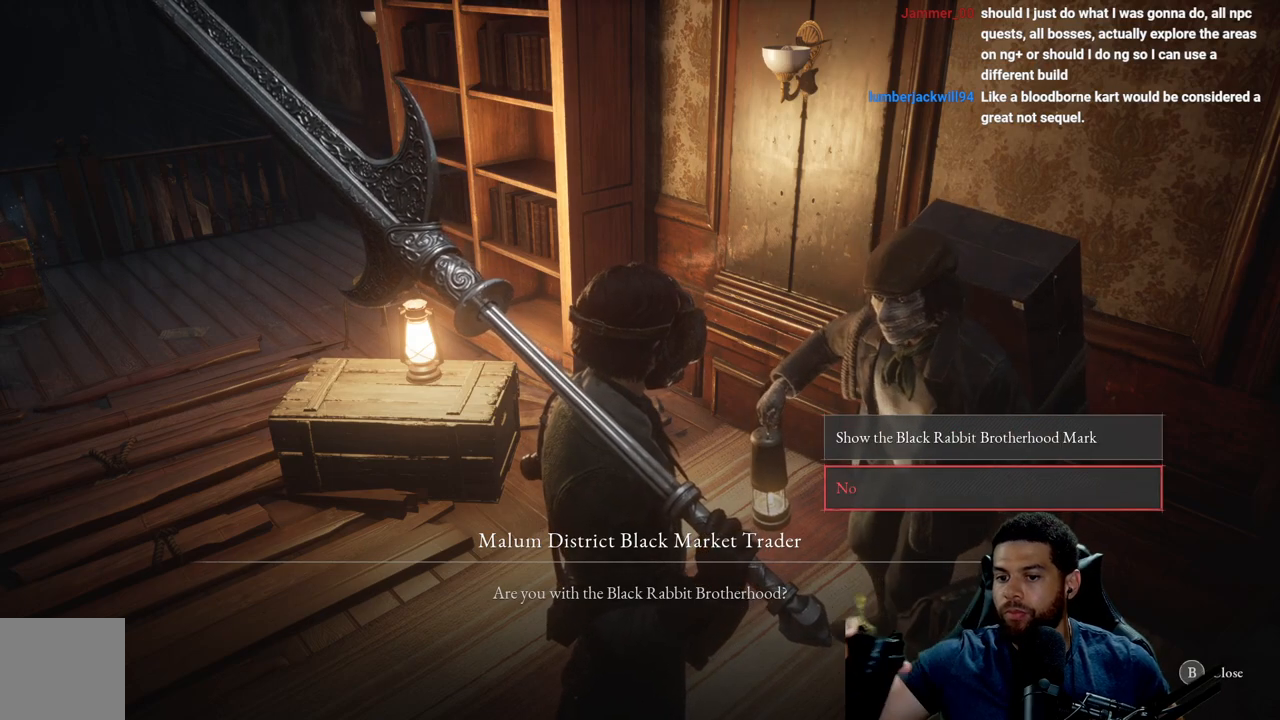
{"buttons": [], "left_stick": "center", "right_stick": "center", "events": []}
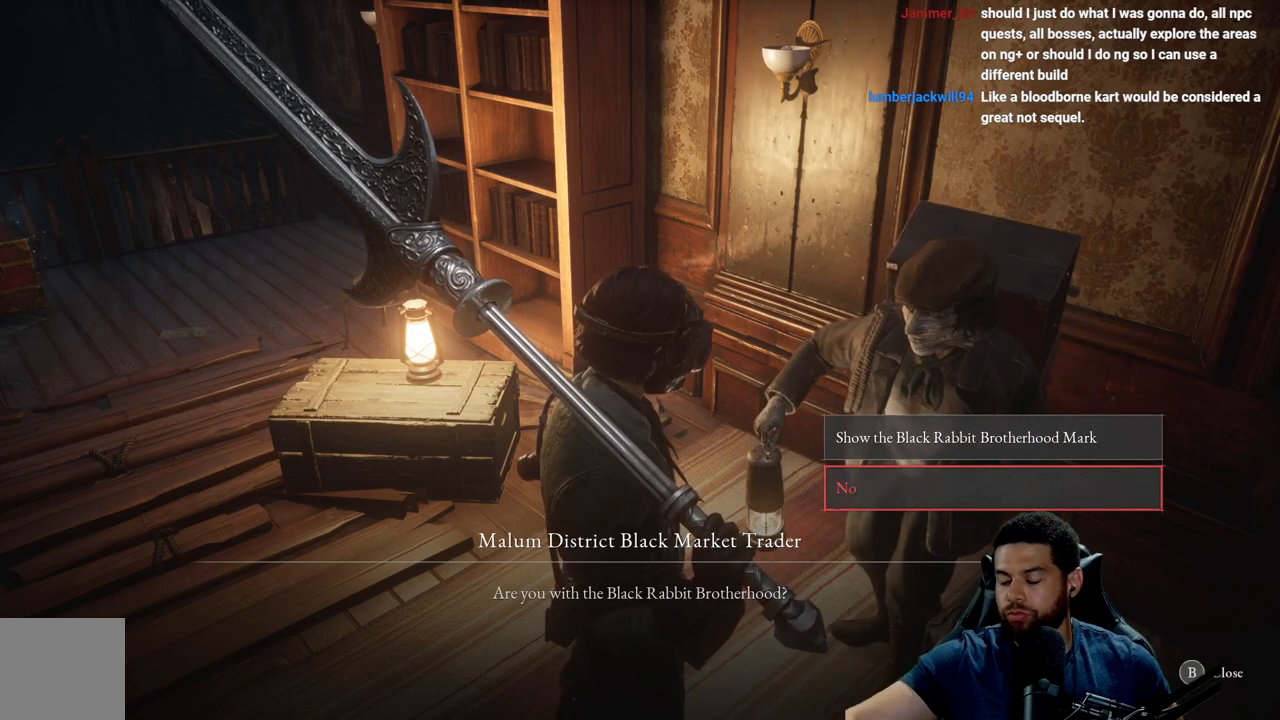
{"buttons": [], "left_stick": "center", "right_stick": "center", "events": [[267, "A", "down"], [417, "A", "up"]]}